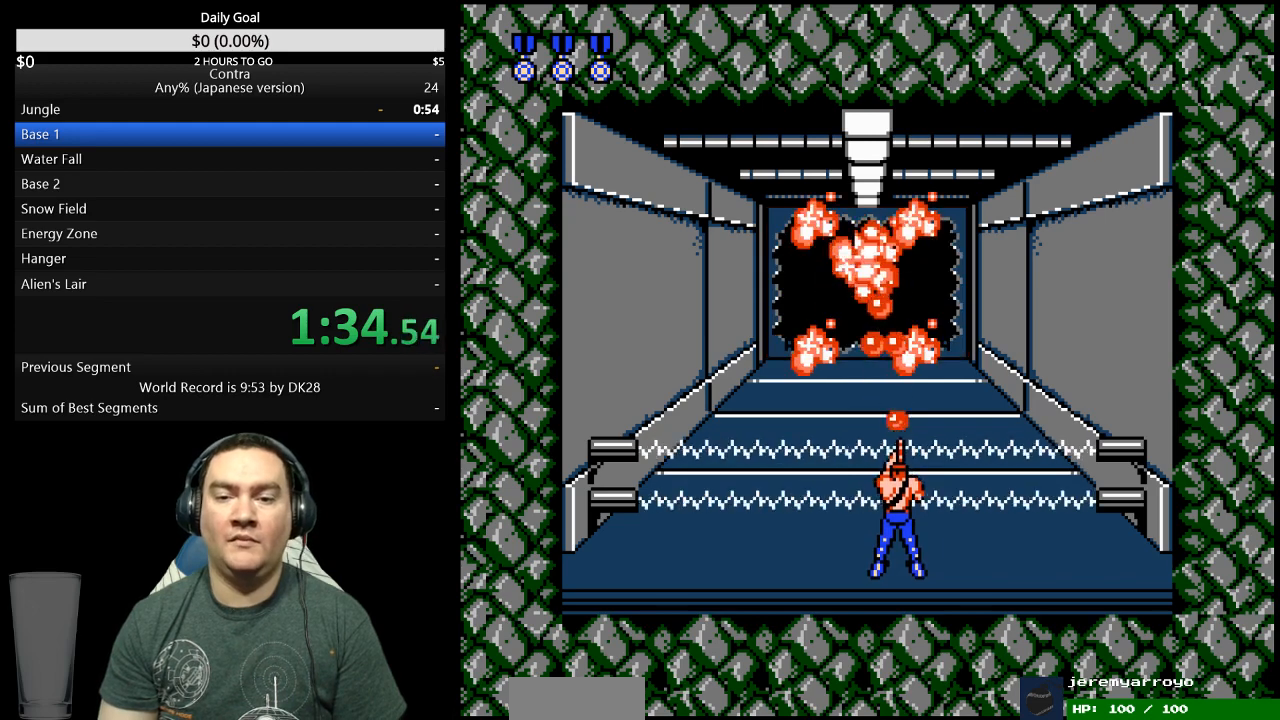
Gameplay with a controller (Nintendo layout); each line is a JSON object with the inputs held at the frame after it. "events" lists button and stick changes between this image and that frame as [ms after this image, input, new state], when the widget could be followed in between. Not read: L3 R3 START.
{"buttons": ["B", "DPAD_UP"], "events": [[67, "DPAD_UP", "down"], [467, "B", "down"]]}
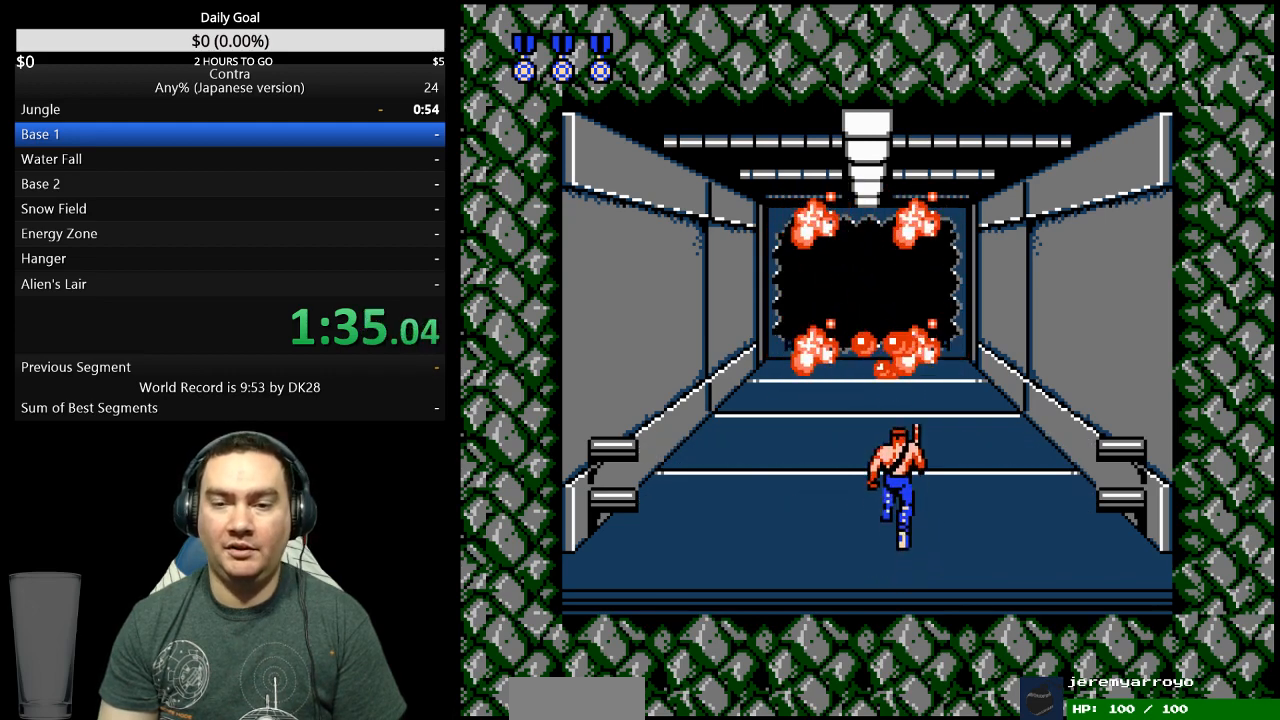
{"buttons": ["DPAD_UP"], "events": [[33, "B", "up"], [400, "B", "down"], [467, "B", "up"]]}
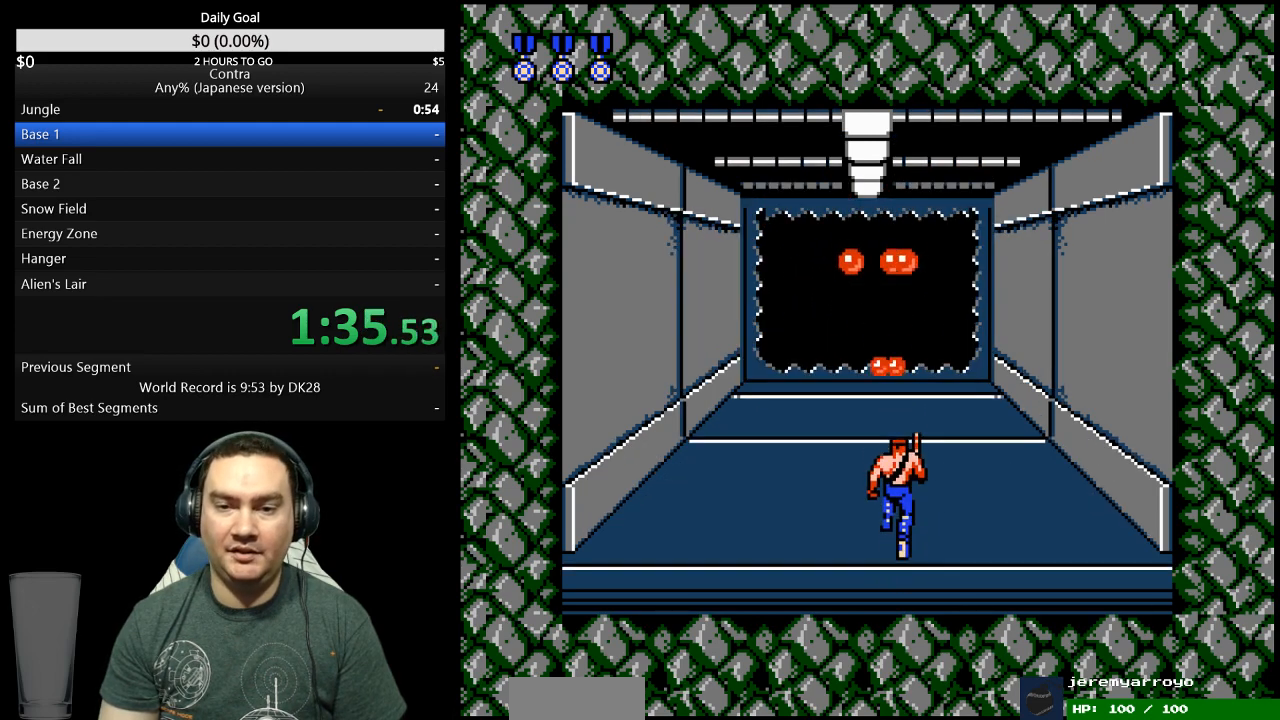
{"buttons": ["DPAD_UP"], "events": [[133, "B", "down"], [400, "B", "up"]]}
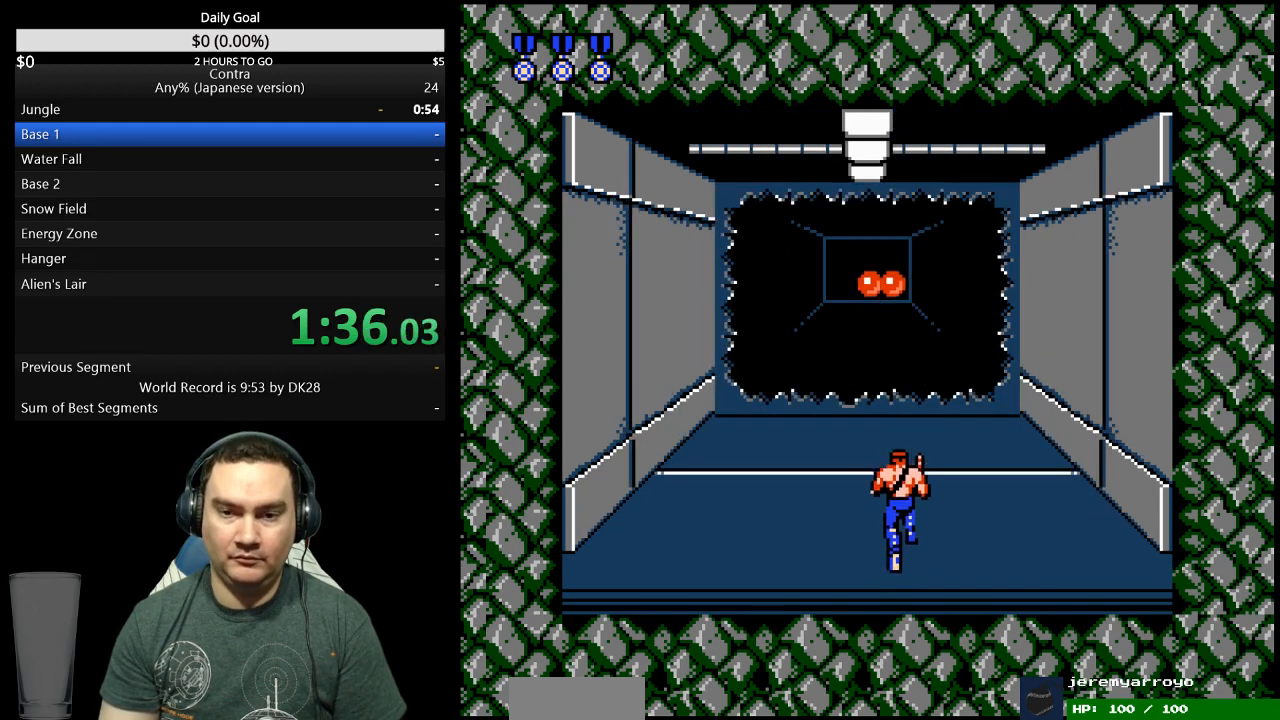
{"buttons": ["DPAD_UP"], "events": [[167, "B", "down"], [233, "B", "up"]]}